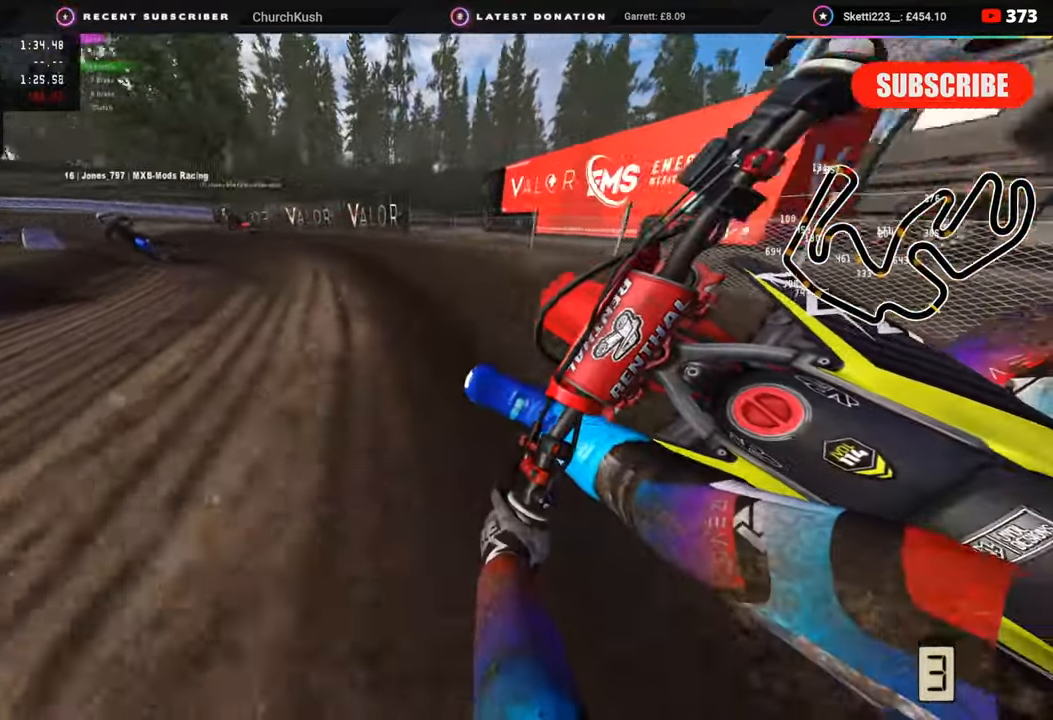
Gameplay with a controller (PlayStation layout); each line is a JSON object with the inputs held at the frame after it. "events" lists button and stick changes between this image and that frame as [ms after this image, input, new state], when the widget could be followed in between.
{"buttons": ["R2", "R3"], "left_stick": "down-left", "right_stick": "center", "events": []}
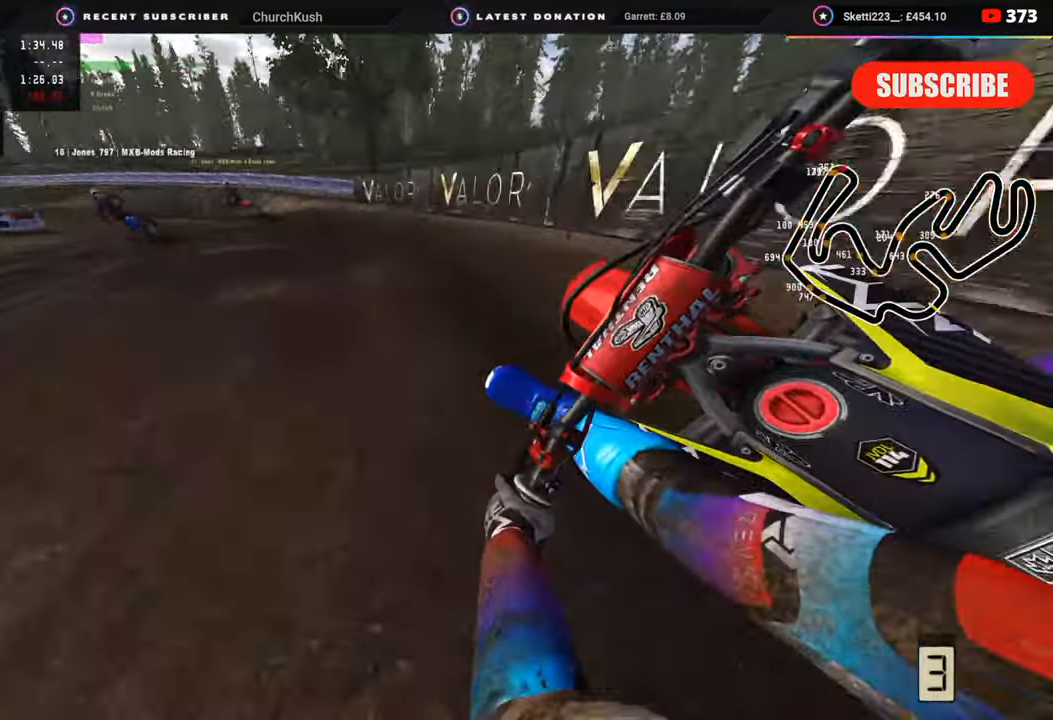
{"buttons": ["R2", "R3"], "left_stick": "down-left", "right_stick": "center", "events": []}
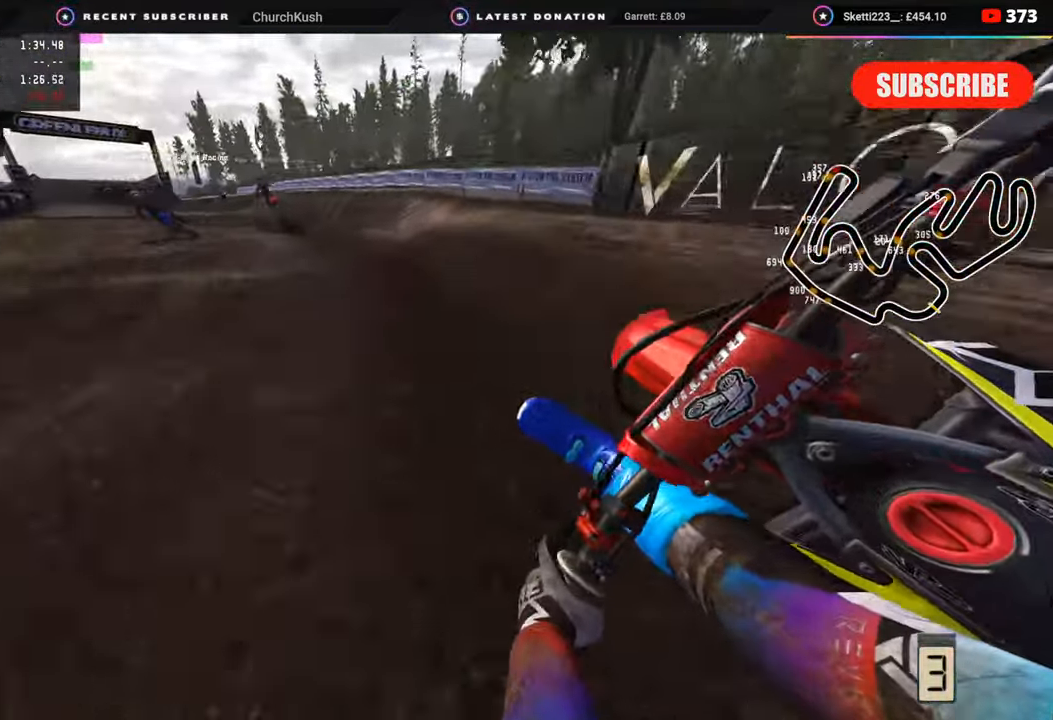
{"buttons": ["R2"], "left_stick": "down", "right_stick": "center", "events": [[450, "left_stick", "down"], [500, "R3", "up"]]}
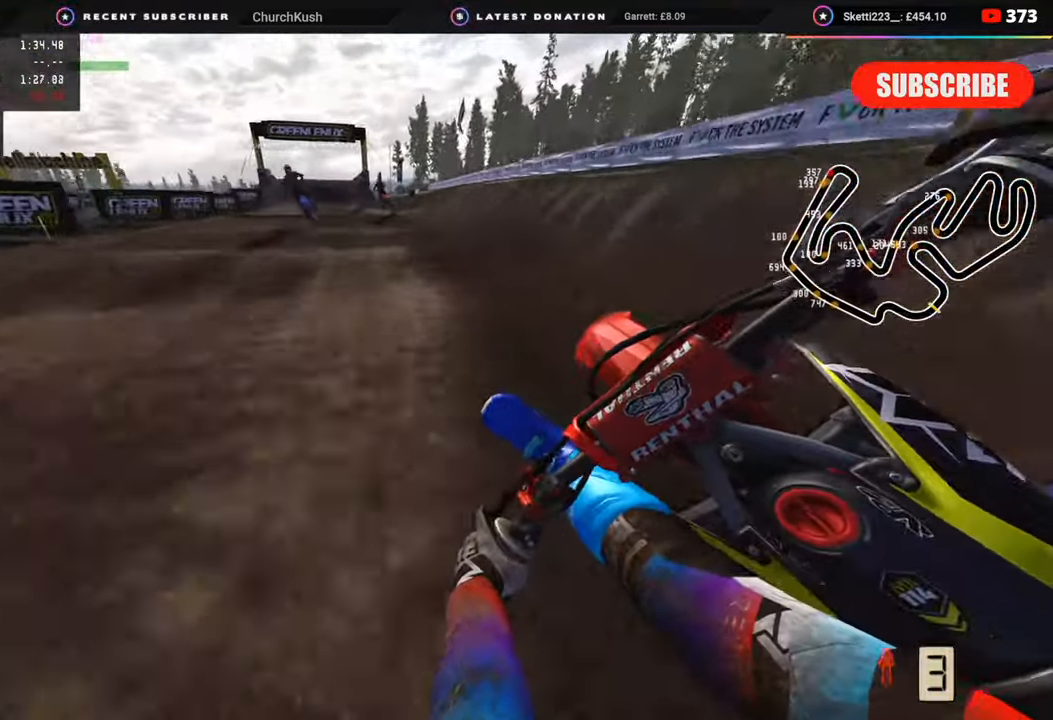
{"buttons": ["R2", "R3"], "left_stick": "down-left", "right_stick": "center", "events": [[83, "left_stick", "down-left"], [150, "right_stick", "up"], [250, "R3", "down"], [500, "right_stick", "center"]]}
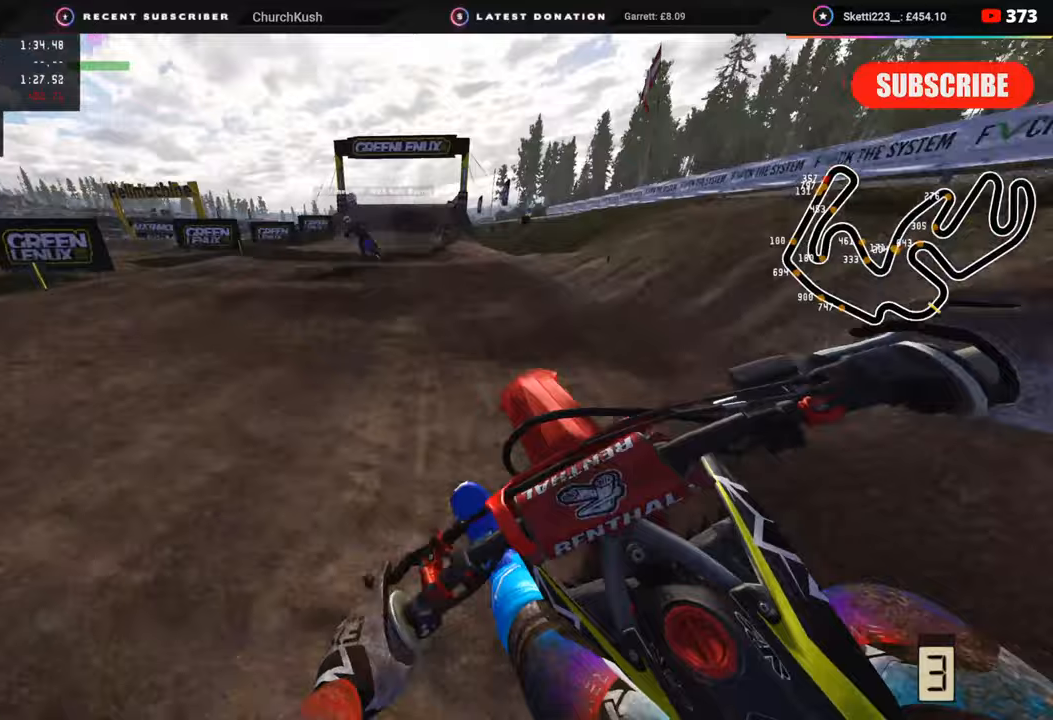
{"buttons": ["R2"], "left_stick": "center", "right_stick": "center", "events": [[67, "left_stick", "center"], [150, "R3", "up"], [167, "left_stick", "right"], [333, "left_stick", "center"]]}
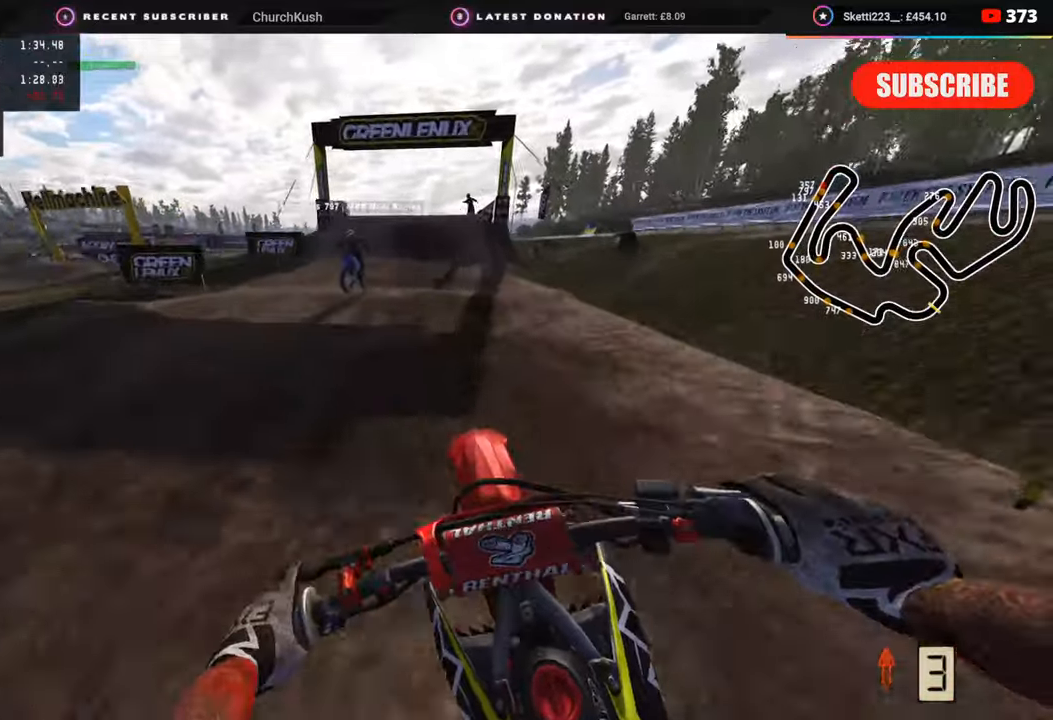
{"buttons": ["R2"], "left_stick": "center", "right_stick": "center", "events": []}
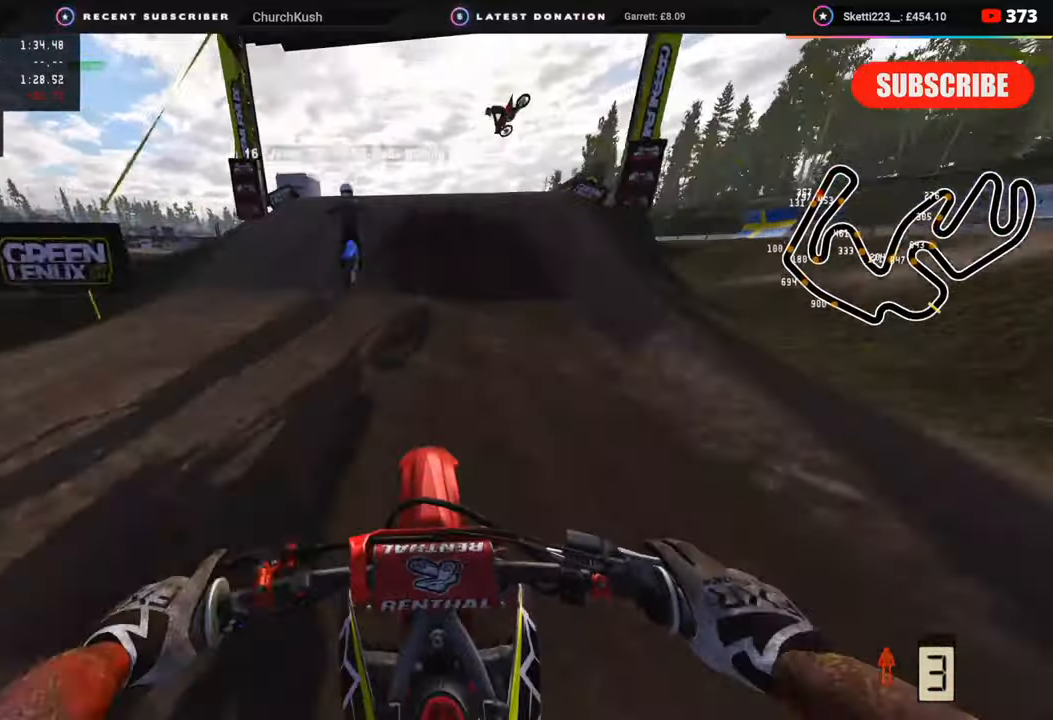
{"buttons": ["R3"], "left_stick": "center", "right_stick": "center", "events": [[50, "R2", "up"], [217, "left_stick", "up-right"], [267, "right_stick", "up"], [283, "R3", "down"], [333, "left_stick", "right"], [483, "left_stick", "center"], [500, "right_stick", "center"]]}
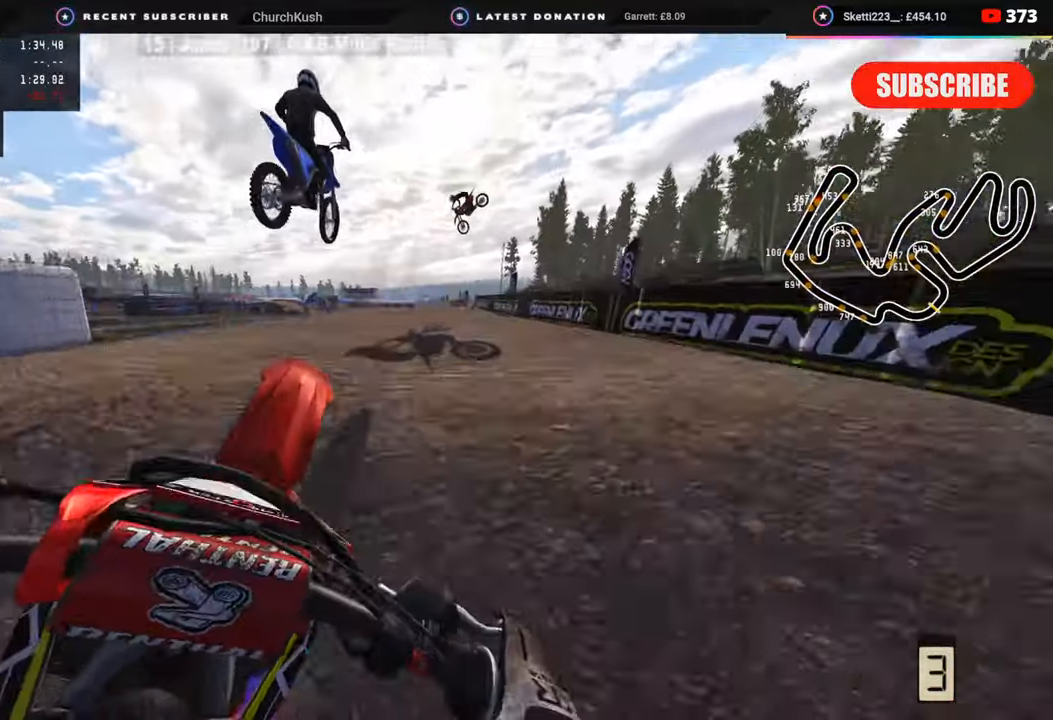
{"buttons": ["R2"], "left_stick": "left", "right_stick": "down-left", "events": [[100, "R3", "up"], [100, "left_stick", "left"], [167, "right_stick", "down"], [350, "R2", "down"], [383, "right_stick", "down-left"]]}
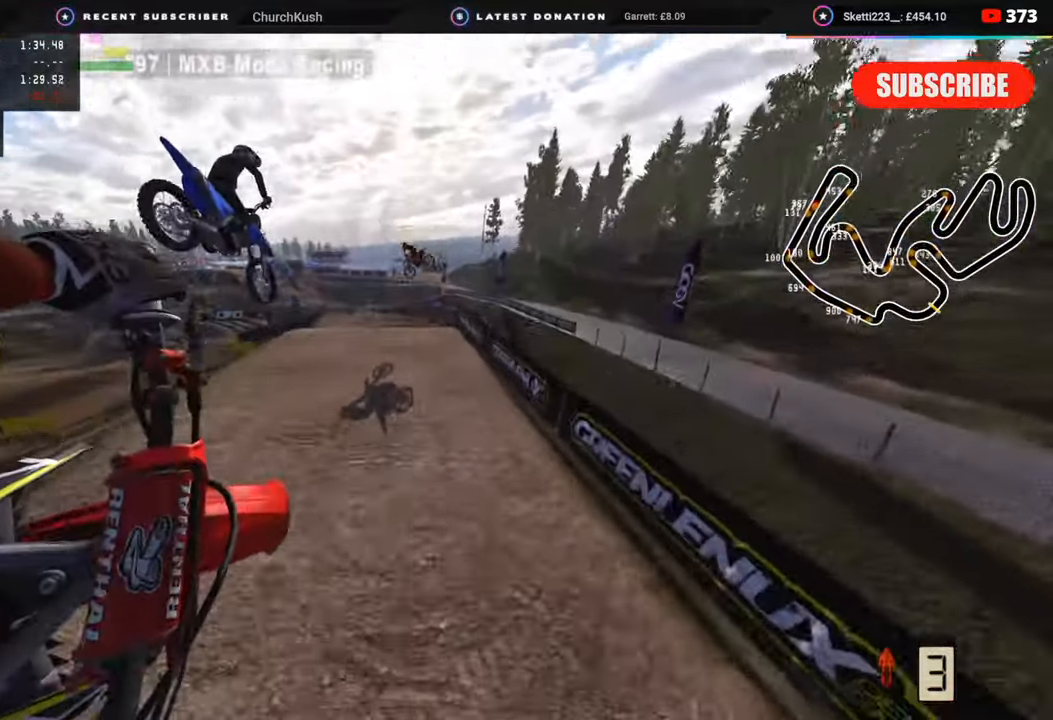
{"buttons": ["R2"], "left_stick": "center", "right_stick": "down-left", "events": [[267, "left_stick", "center"]]}
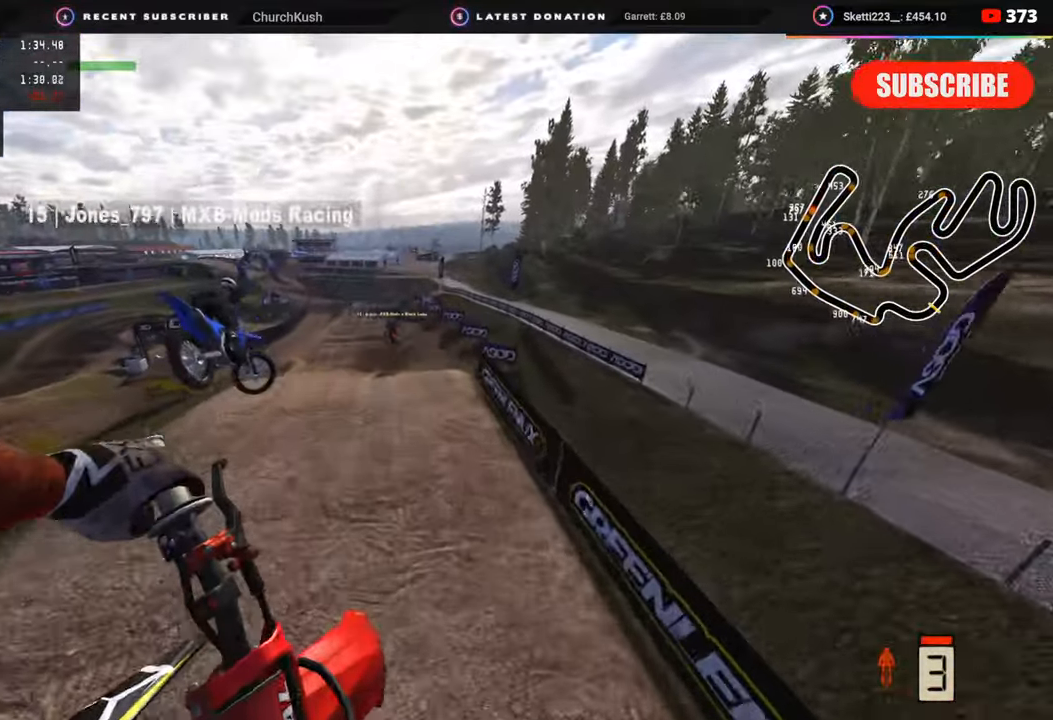
{"buttons": ["R2"], "left_stick": "center", "right_stick": "center", "events": [[283, "right_stick", "center"]]}
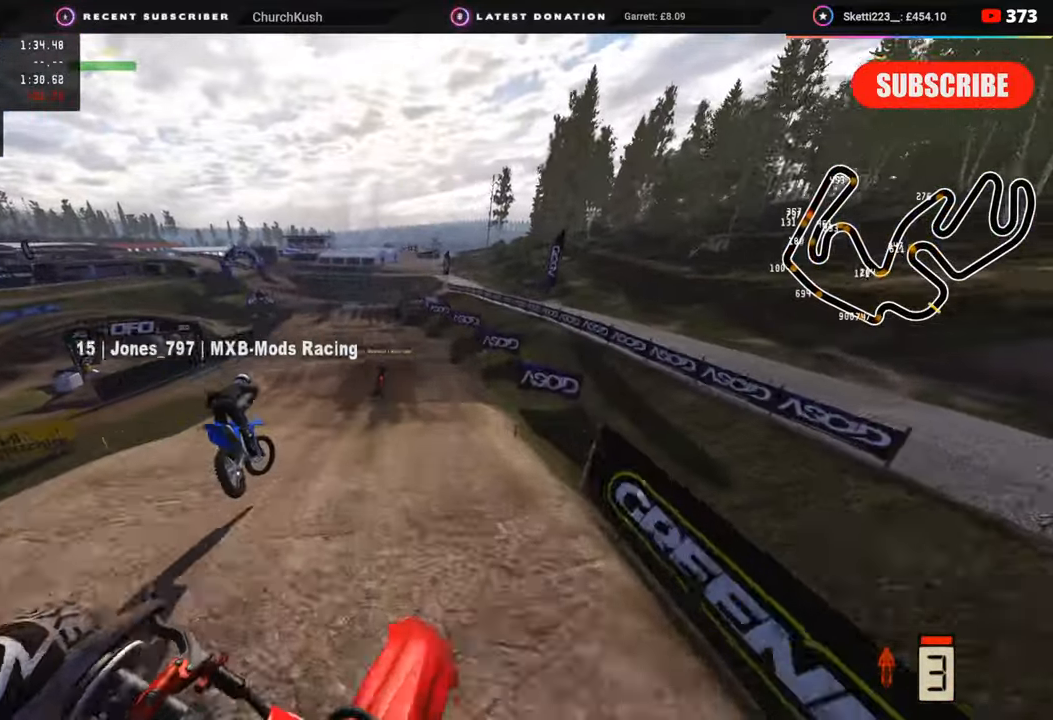
{"buttons": ["R2"], "left_stick": "center", "right_stick": "down", "events": [[267, "R3", "down"], [383, "right_stick", "down"], [500, "R3", "up"]]}
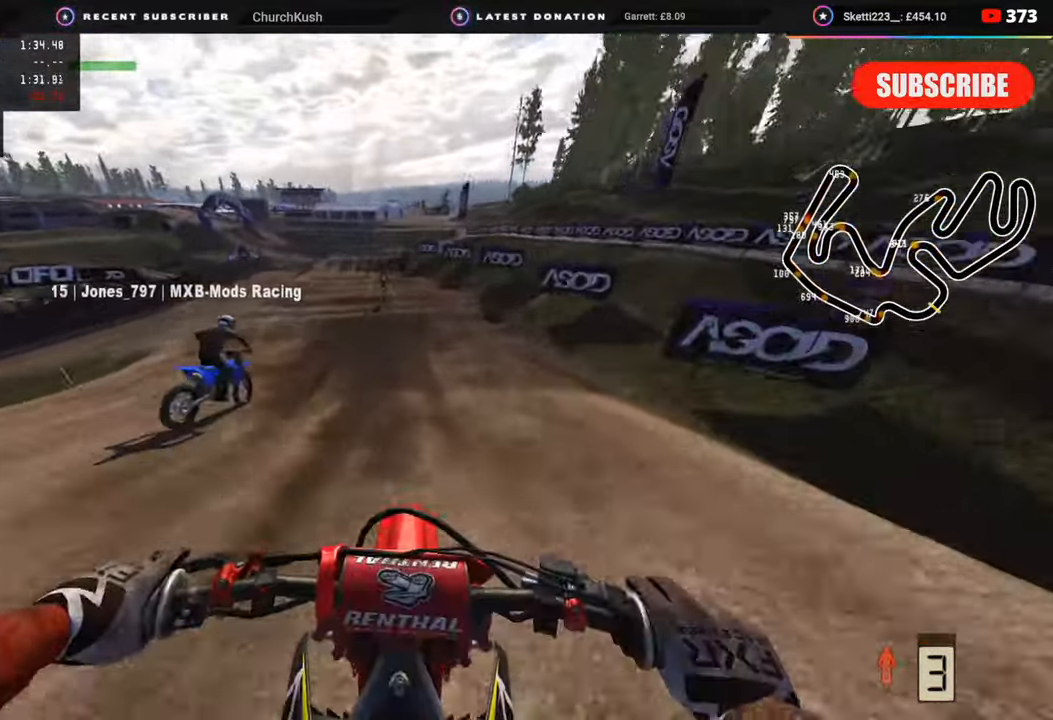
{"buttons": ["R2"], "left_stick": "center", "right_stick": "center", "events": [[33, "right_stick", "center"], [150, "right_stick", "up"], [417, "right_stick", "center"]]}
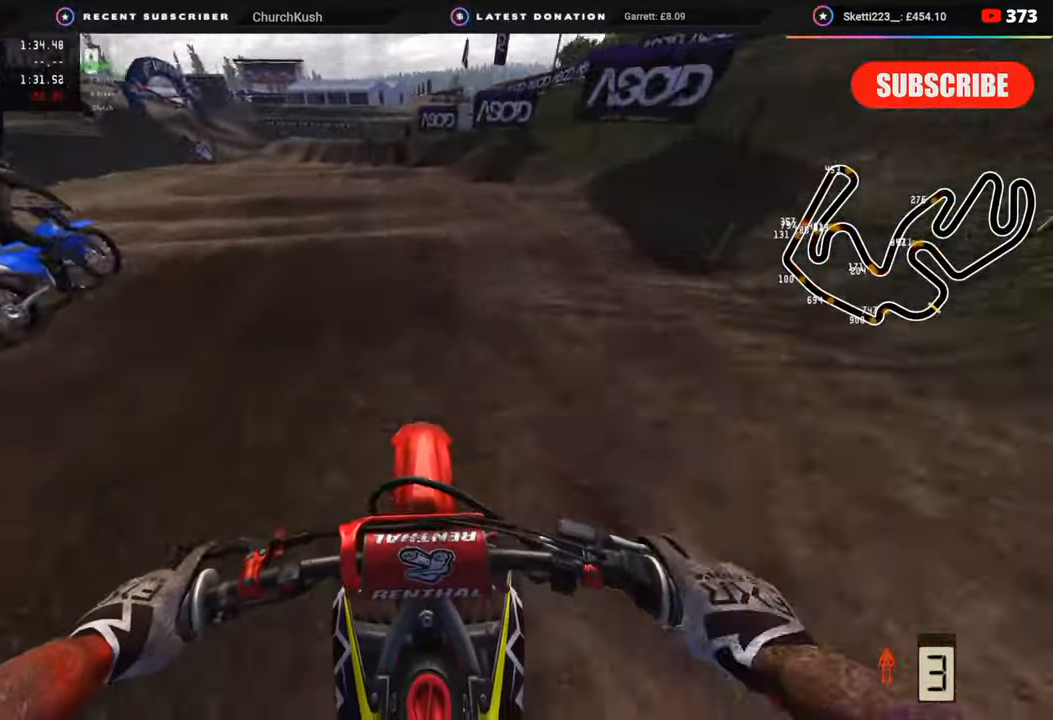
{"buttons": [], "left_stick": "center", "right_stick": "down", "events": [[33, "R2", "up"], [33, "SQUARE", "down"], [100, "right_stick", "down"], [117, "SQUARE", "up"], [217, "SQUARE", "down"], [300, "SQUARE", "up"], [383, "SQUARE", "down"], [450, "SQUARE", "up"]]}
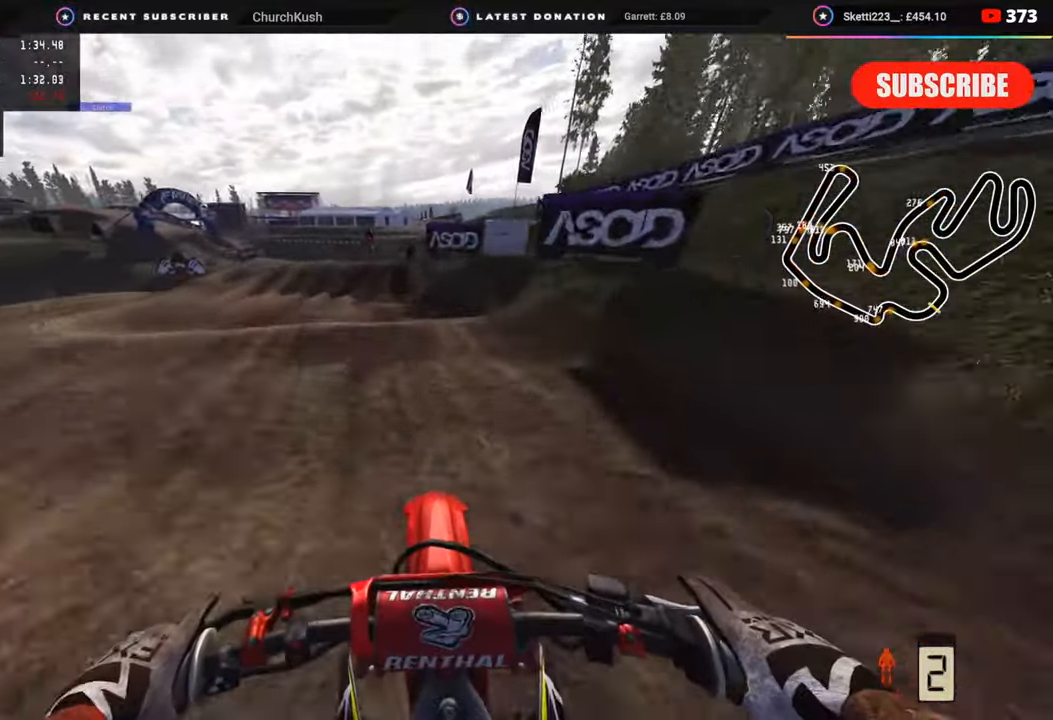
{"buttons": [], "left_stick": "down", "right_stick": "down", "events": [[33, "SQUARE", "down"], [133, "SQUARE", "up"], [183, "SQUARE", "down"], [233, "left_stick", "down-left"], [267, "SQUARE", "up"], [283, "L2", "down"], [350, "left_stick", "down"], [367, "R2", "down"], [383, "TRIANGLE", "down"], [433, "L2", "up"], [450, "TRIANGLE", "up"], [467, "R2", "up"]]}
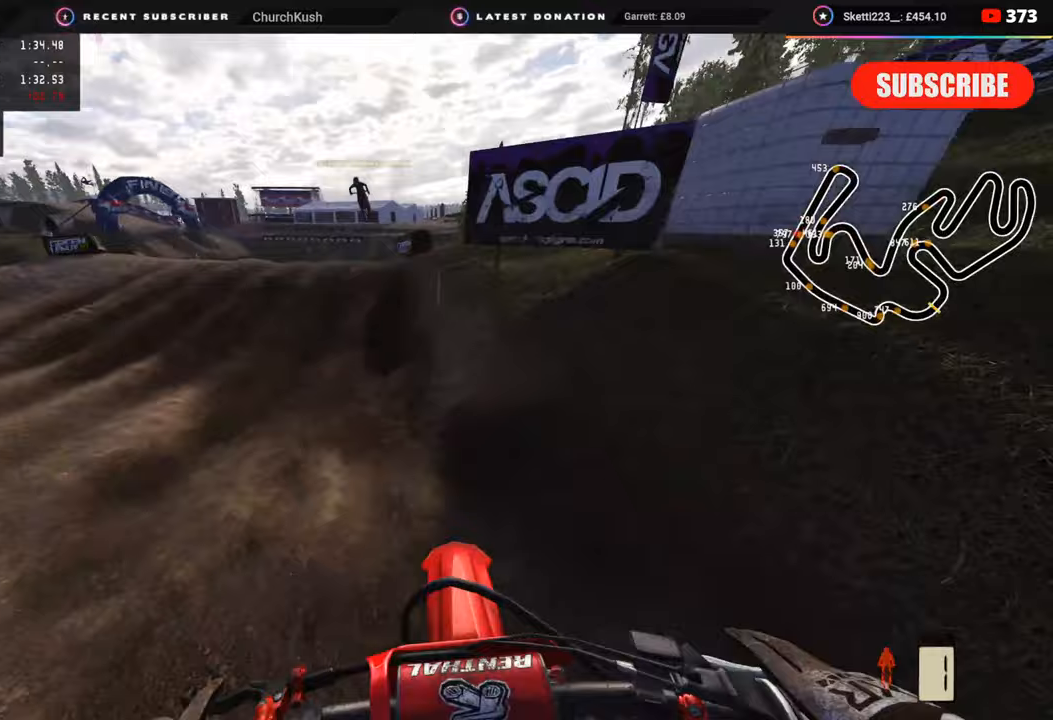
{"buttons": ["R2", "R3"], "left_stick": "down-left", "right_stick": "center", "events": [[183, "right_stick", "center"], [200, "R2", "down"], [283, "R3", "down"], [300, "R2", "up"], [433, "R2", "down"], [500, "left_stick", "down-left"]]}
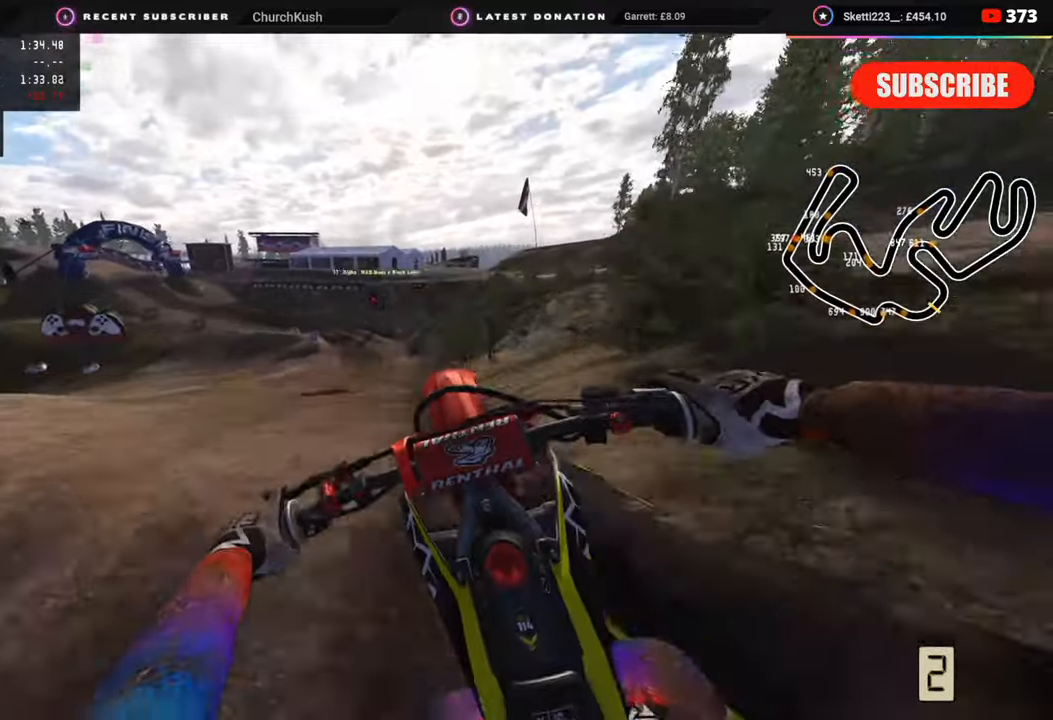
{"buttons": [], "left_stick": "down-left", "right_stick": "down-right", "events": [[17, "R2", "up"], [17, "right_stick", "down"], [33, "R3", "up"], [400, "right_stick", "down-right"]]}
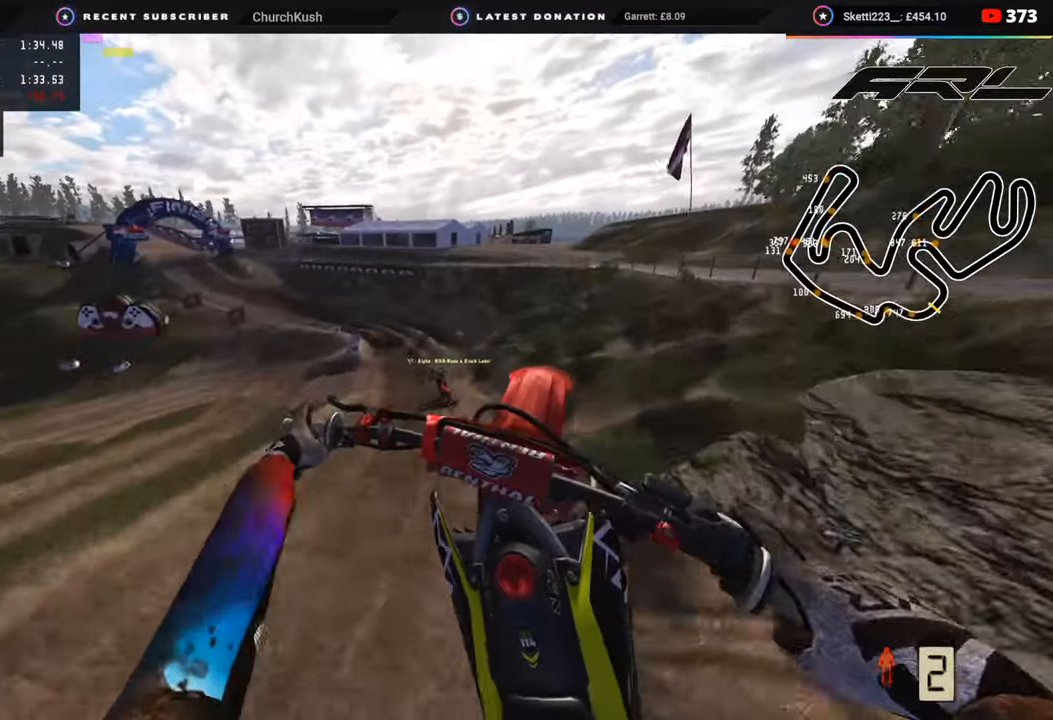
{"buttons": [], "left_stick": "center", "right_stick": "right", "events": [[317, "left_stick", "center"], [500, "right_stick", "right"]]}
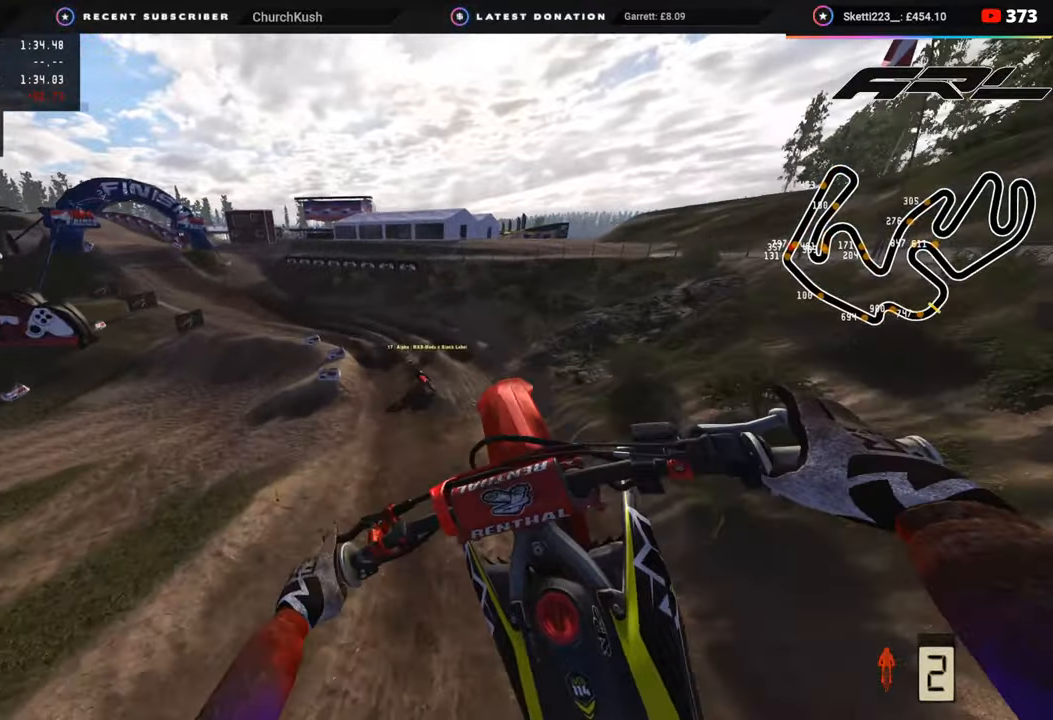
{"buttons": ["R2"], "left_stick": "right", "right_stick": "up", "events": [[67, "left_stick", "right"], [100, "right_stick", "center"], [200, "R2", "down"], [217, "right_stick", "up"]]}
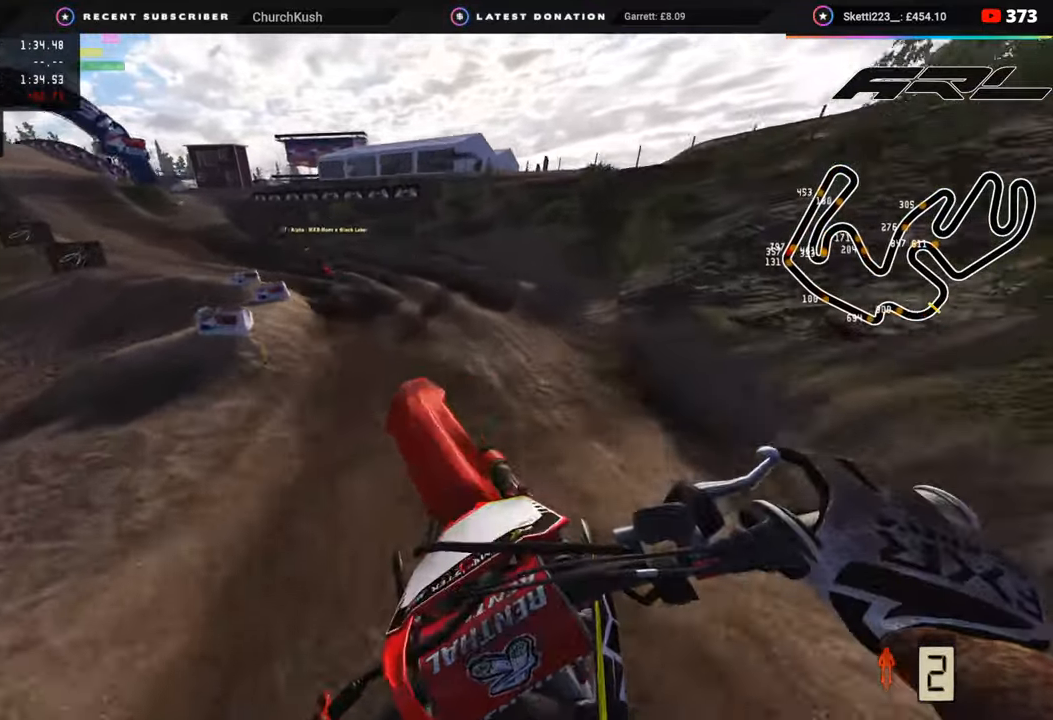
{"buttons": ["R2"], "left_stick": "down-left", "right_stick": "center", "events": [[100, "left_stick", "center"], [117, "right_stick", "center"], [183, "left_stick", "down-left"]]}
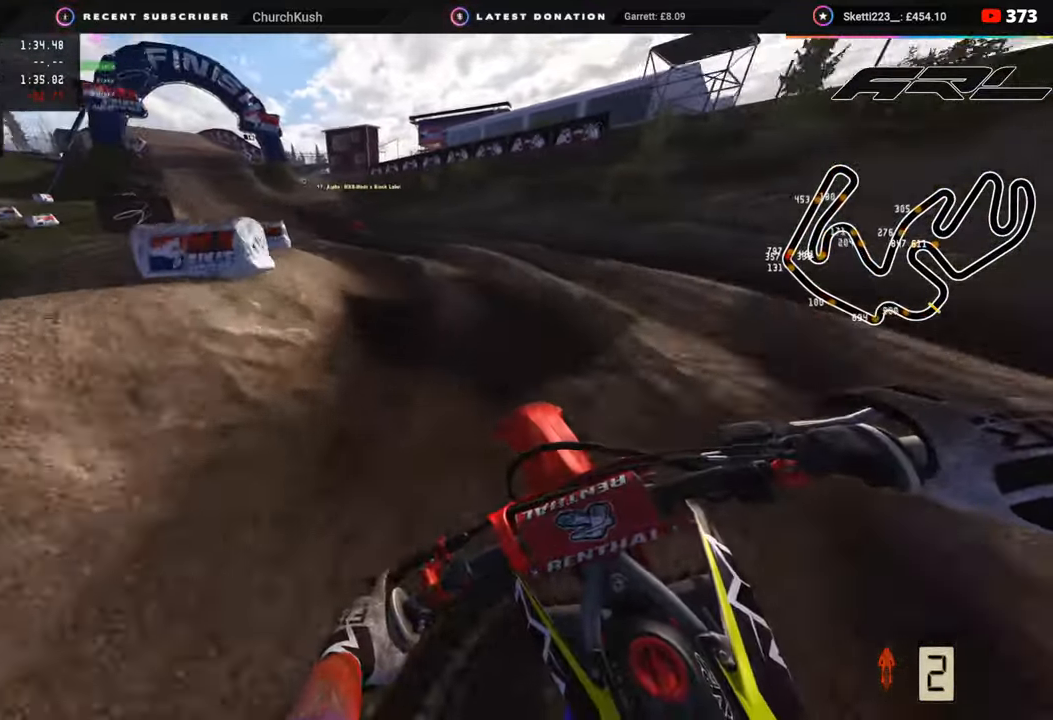
{"buttons": ["R2"], "left_stick": "down-left", "right_stick": "center", "events": [[117, "R2", "up"], [167, "R2", "down"], [200, "R3", "down"], [250, "TRIANGLE", "down"], [350, "R3", "up"], [350, "TRIANGLE", "up"], [350, "right_stick", "down"], [467, "right_stick", "center"]]}
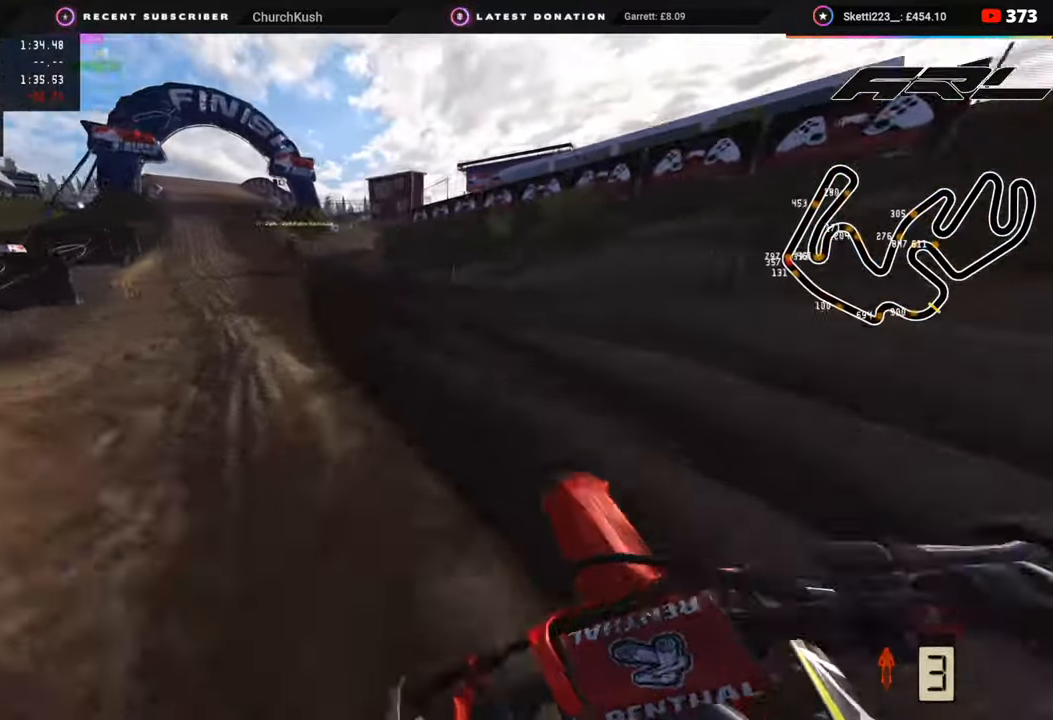
{"buttons": ["R2"], "left_stick": "down-left", "right_stick": "up", "events": [[150, "R3", "down"], [267, "R3", "up"], [300, "right_stick", "up"]]}
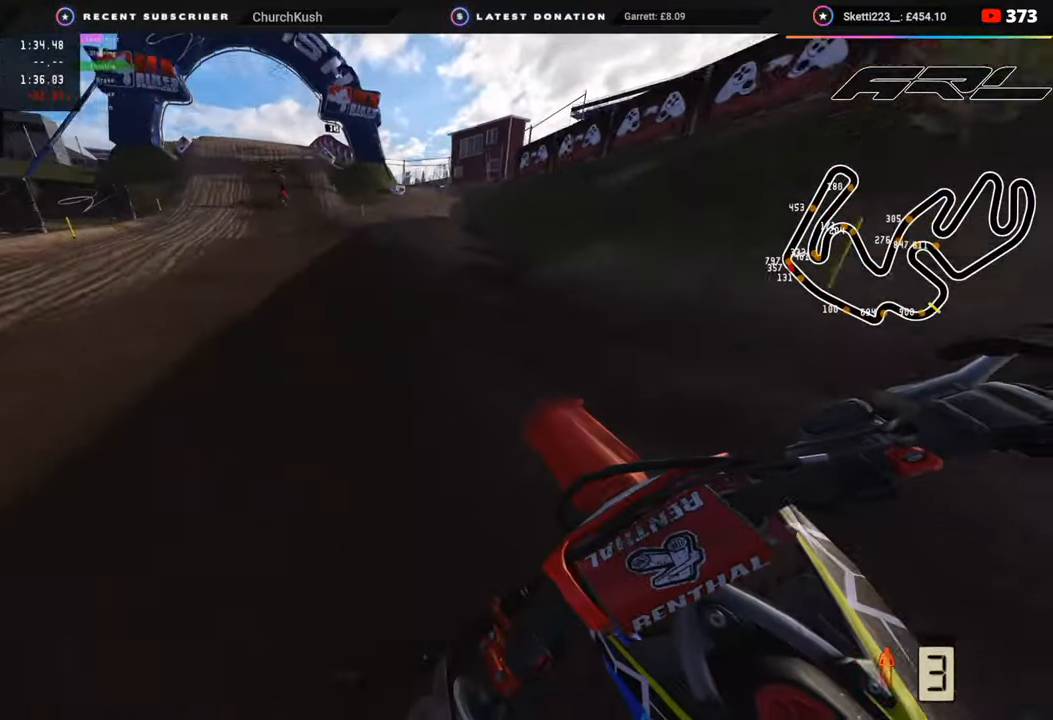
{"buttons": ["R2", "R3"], "left_stick": "down-left", "right_stick": "up", "events": [[367, "R3", "down"]]}
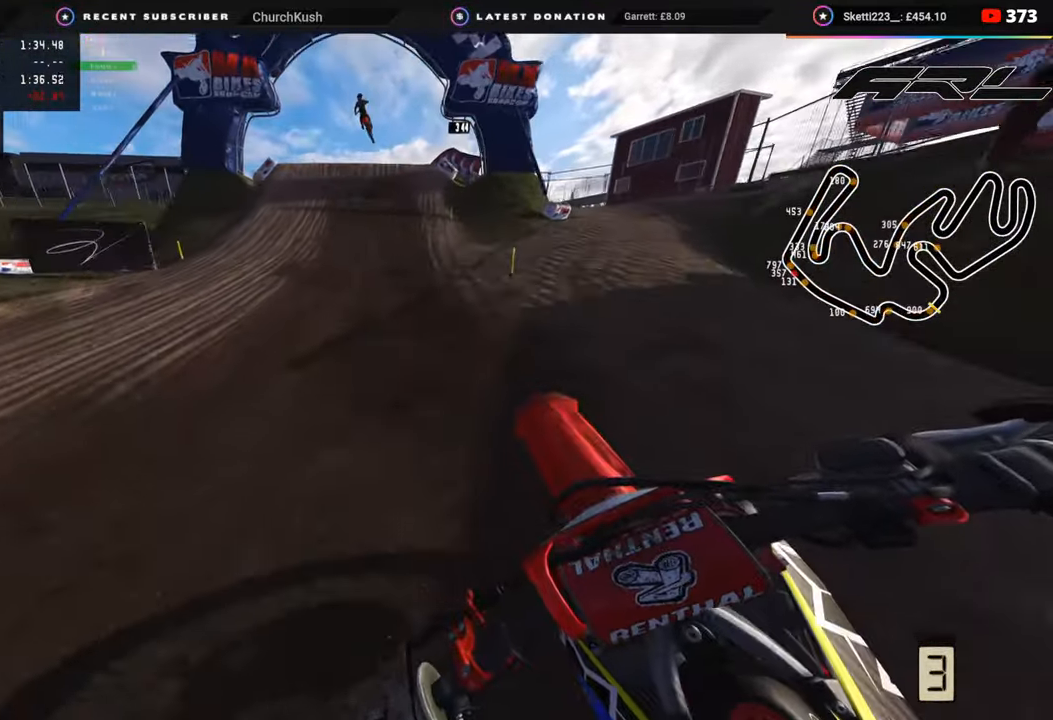
{"buttons": ["R2"], "left_stick": "center", "right_stick": "down-left", "events": [[17, "left_stick", "center"], [17, "right_stick", "center"], [150, "left_stick", "right"], [217, "R3", "up"], [250, "left_stick", "center"], [250, "right_stick", "down"], [300, "right_stick", "down-left"]]}
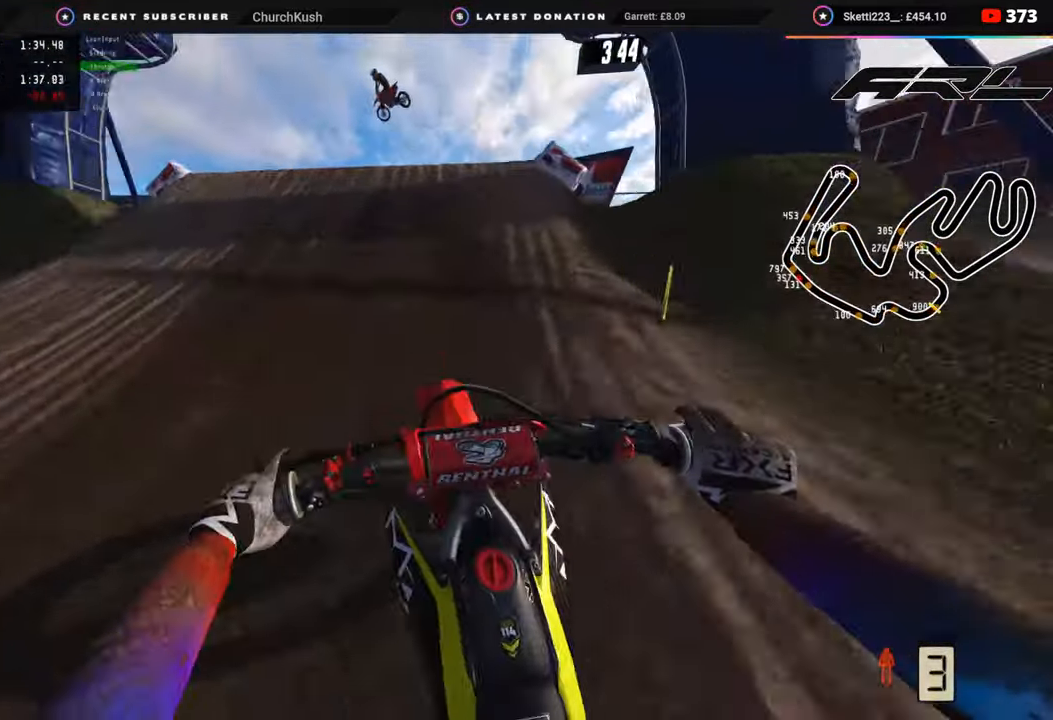
{"buttons": ["R2"], "left_stick": "center", "right_stick": "down-right", "events": [[100, "left_stick", "down-left"], [100, "right_stick", "left"], [167, "R3", "down"], [167, "left_stick", "left"], [250, "R2", "up"], [250, "right_stick", "center"], [333, "R3", "up"], [333, "right_stick", "down-right"], [350, "left_stick", "center"], [467, "R2", "down"]]}
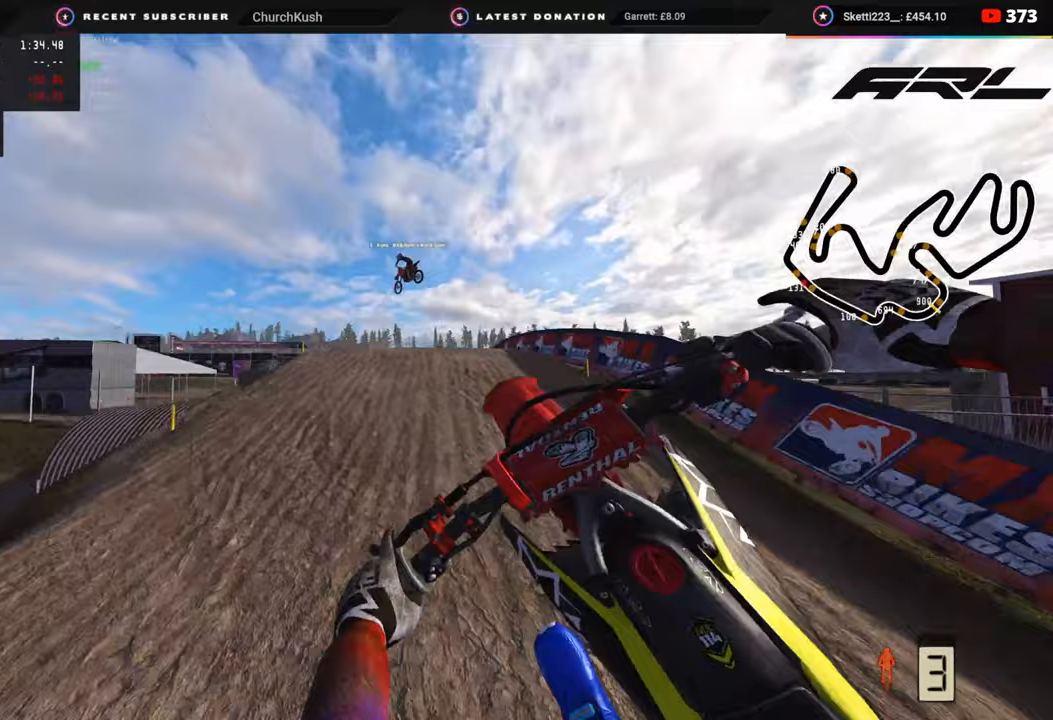
{"buttons": ["R2"], "left_stick": "center", "right_stick": "down-right", "events": []}
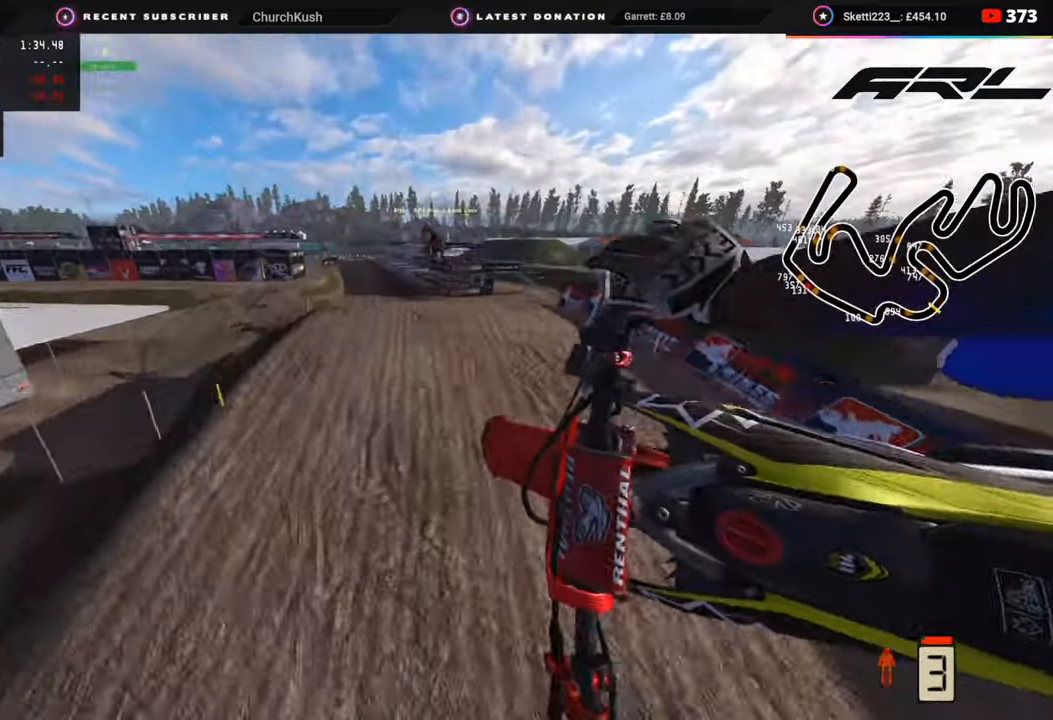
{"buttons": ["R2"], "left_stick": "center", "right_stick": "up", "events": [[217, "right_stick", "center"], [467, "right_stick", "up"]]}
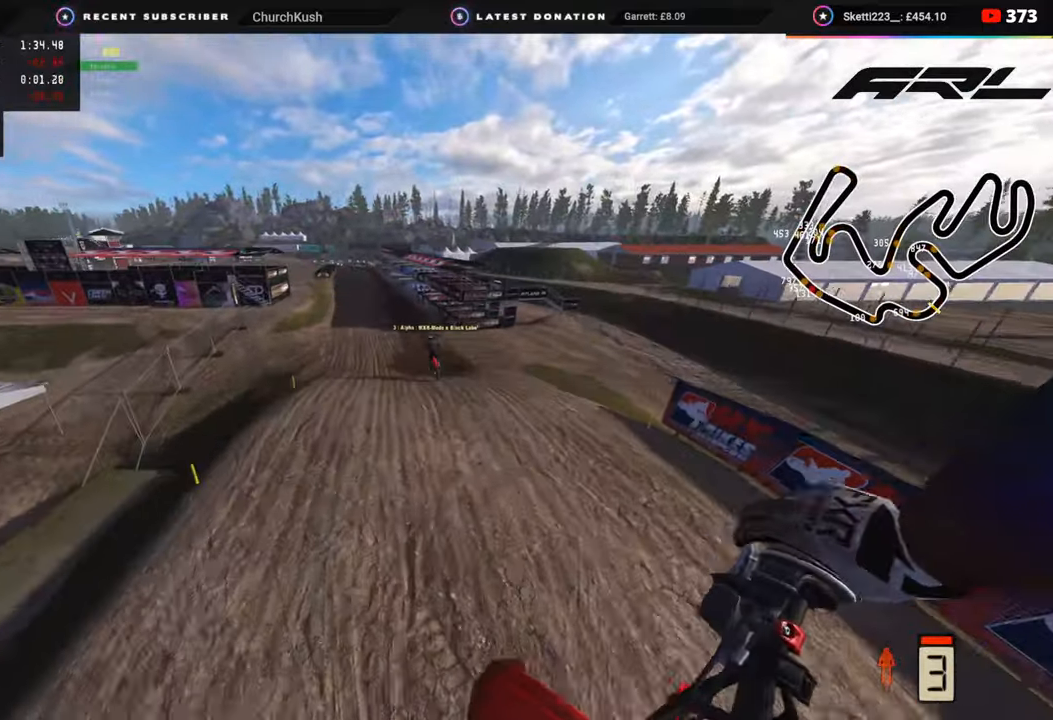
{"buttons": ["R2"], "left_stick": "center", "right_stick": "up", "events": []}
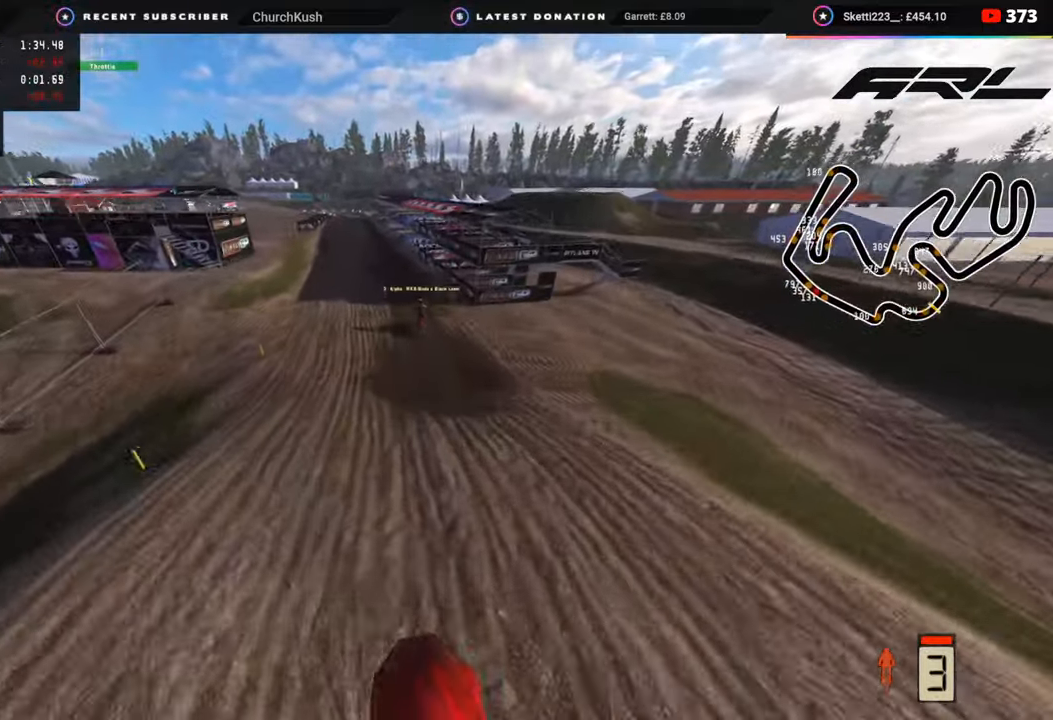
{"buttons": ["R2"], "left_stick": "up-right", "right_stick": "up-left", "events": [[267, "left_stick", "up-right"], [483, "right_stick", "up-left"]]}
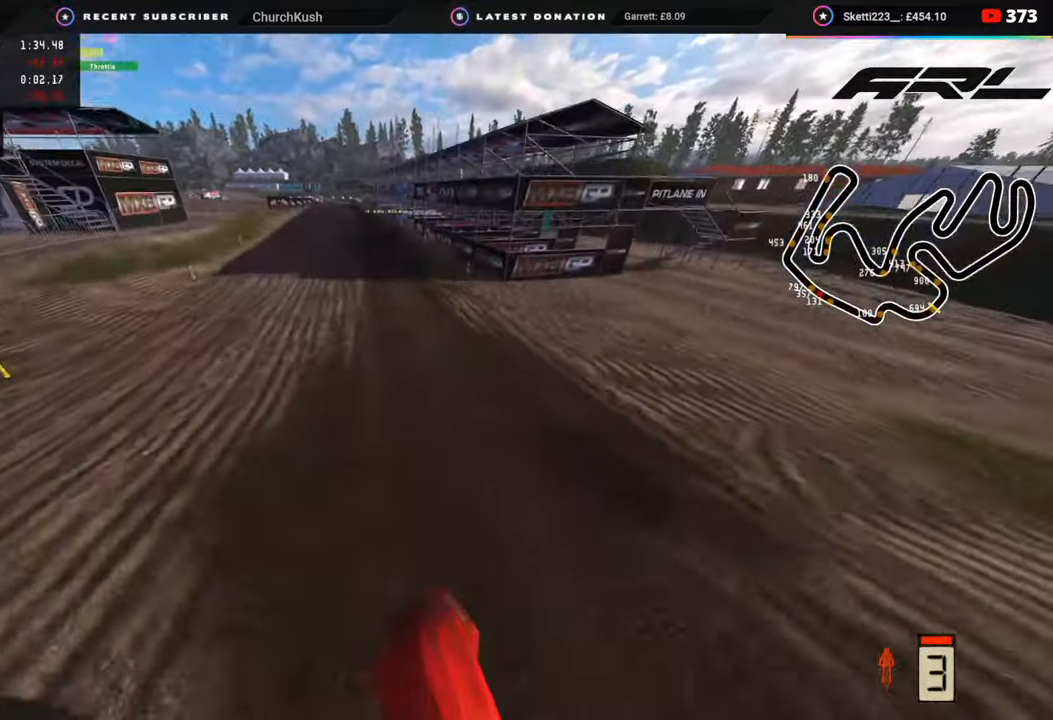
{"buttons": ["R2", "R3"], "left_stick": "center", "right_stick": "up-left", "events": [[33, "left_stick", "center"], [133, "R3", "down"]]}
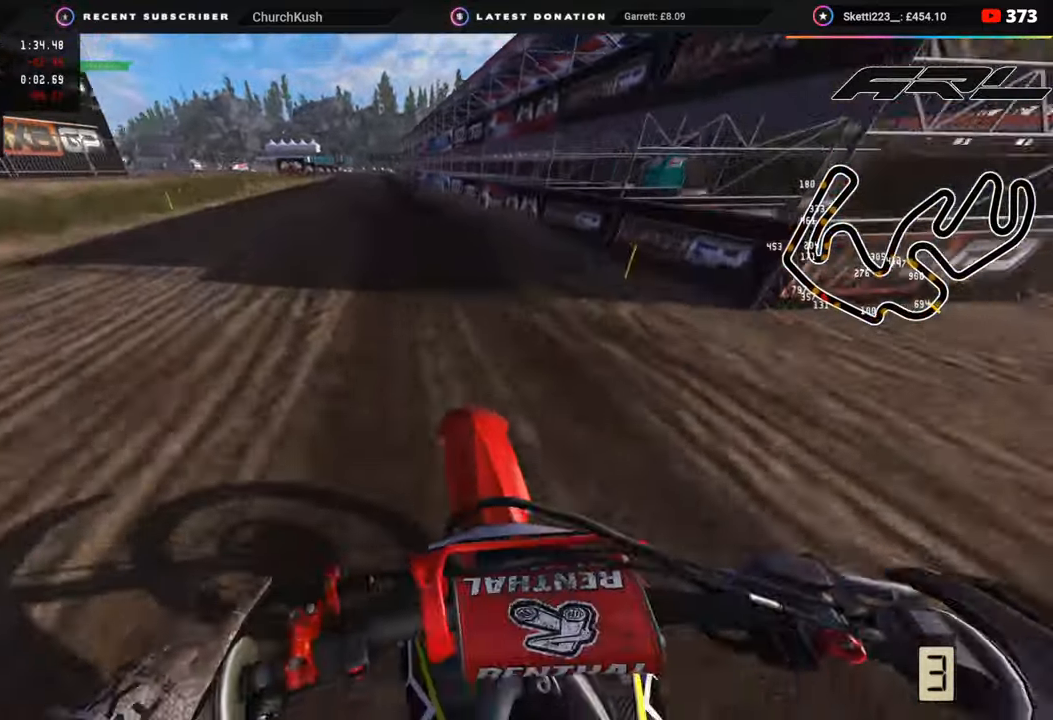
{"buttons": ["R2", "R3"], "left_stick": "center", "right_stick": "left", "events": [[133, "right_stick", "left"]]}